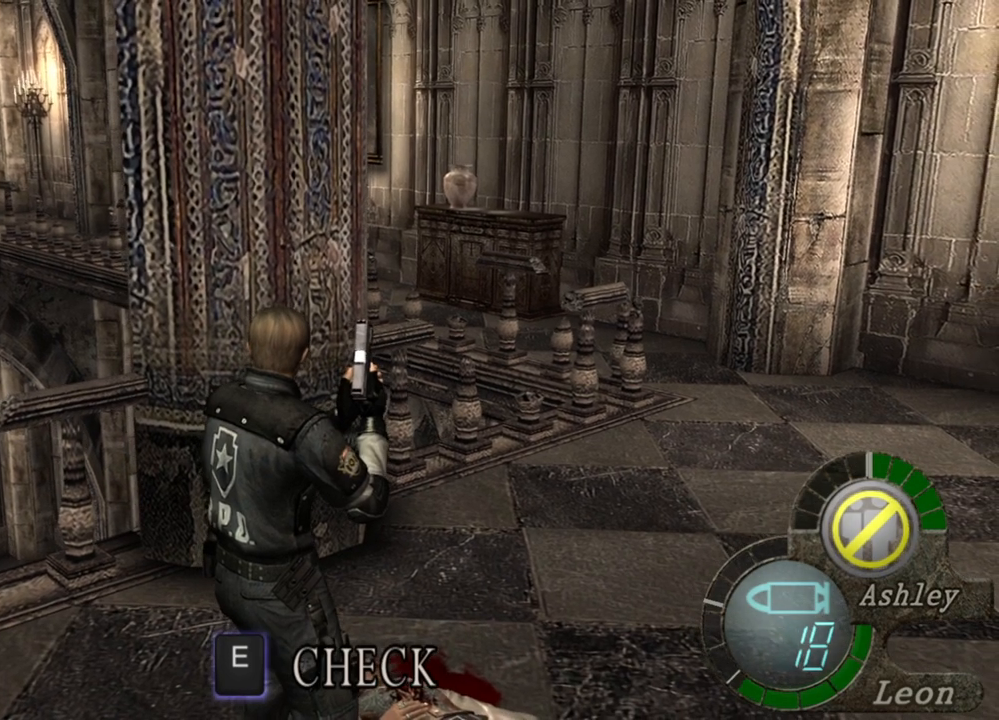
Gameplay with keyboard and mouse; each line is a JSON object with the keys and mouse buttons held at the frame after it. "events" lists presses ("down") and releases ("up") of "1", "2", "3", "4", "5", "a", "alt", "b", "c", "ctrl", "d", "e", "f", "g", "q", "r", "s", "shift", "space", "t", "tab", "tilde", "v", "w", "x", "z", "mouse_left", "mouse_wheel", "mouse_right", "mouse_mb4" and "mouse_mb5" between this image and that frame as [ms after this image, input, new state], when the widget could be followed in between. "mouse_left", "mouse_wheel", "mouse_right", "mouse_mb4", "mouse_mb5" = the "left", "wheel", "right", "mb4", "mb5" buttons of the "mouse" list. No other keys are recorded. "wheel" means that the mouse wheel is clicked or scrolled. Mouse movement is not recorded.
{"keys": [], "mouse": [], "events": [[167, "tab", "down"], [267, "tab", "up"]]}
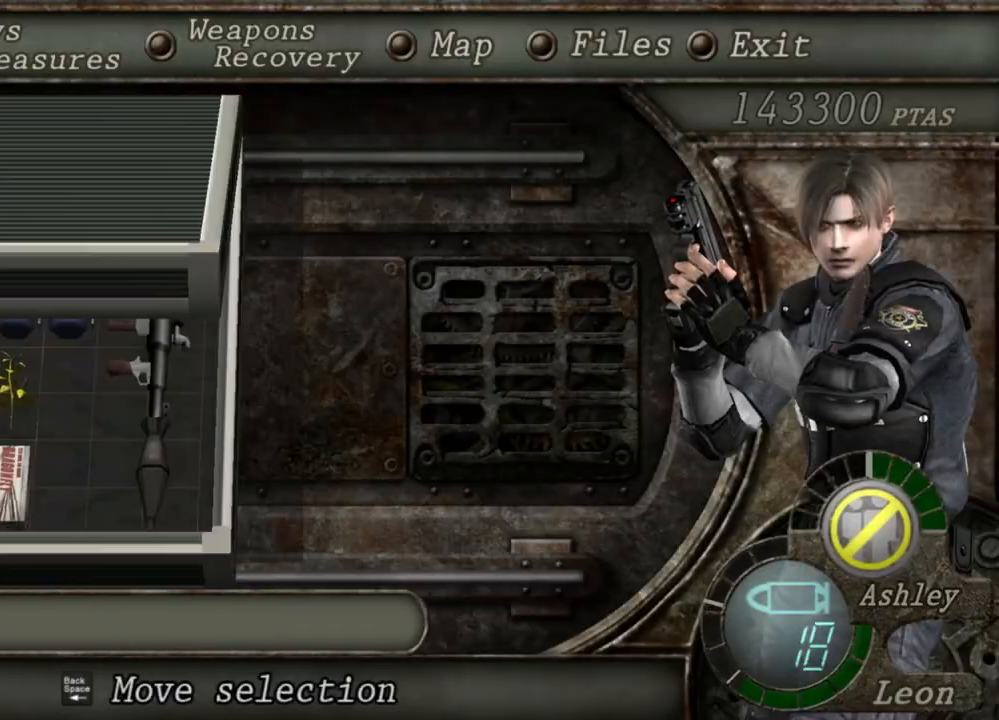
{"keys": [], "mouse": [], "events": []}
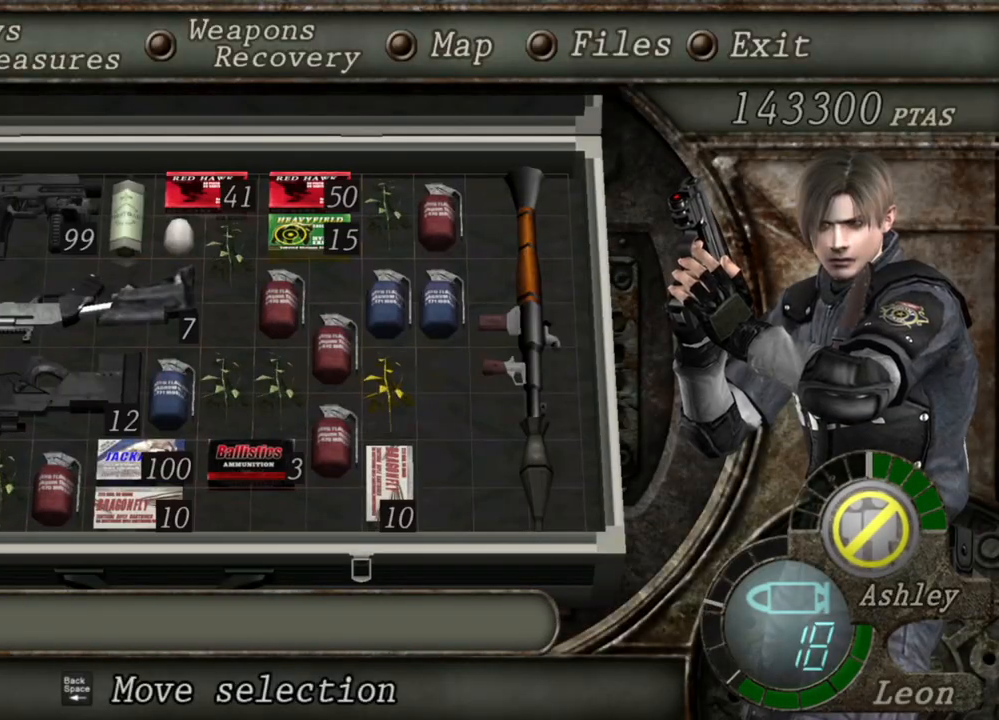
{"keys": [], "mouse": [], "events": []}
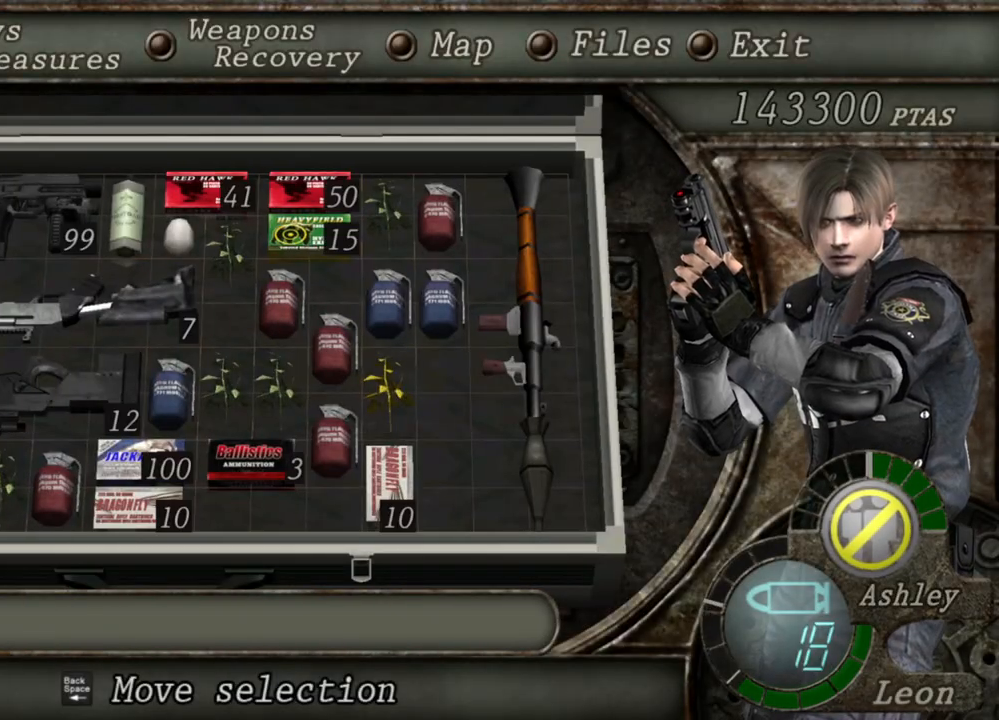
{"keys": ["e"], "mouse": [], "events": [[100, "s", "down"], [233, "s", "up"], [267, "s", "down"], [400, "s", "up"], [500, "e", "down"]]}
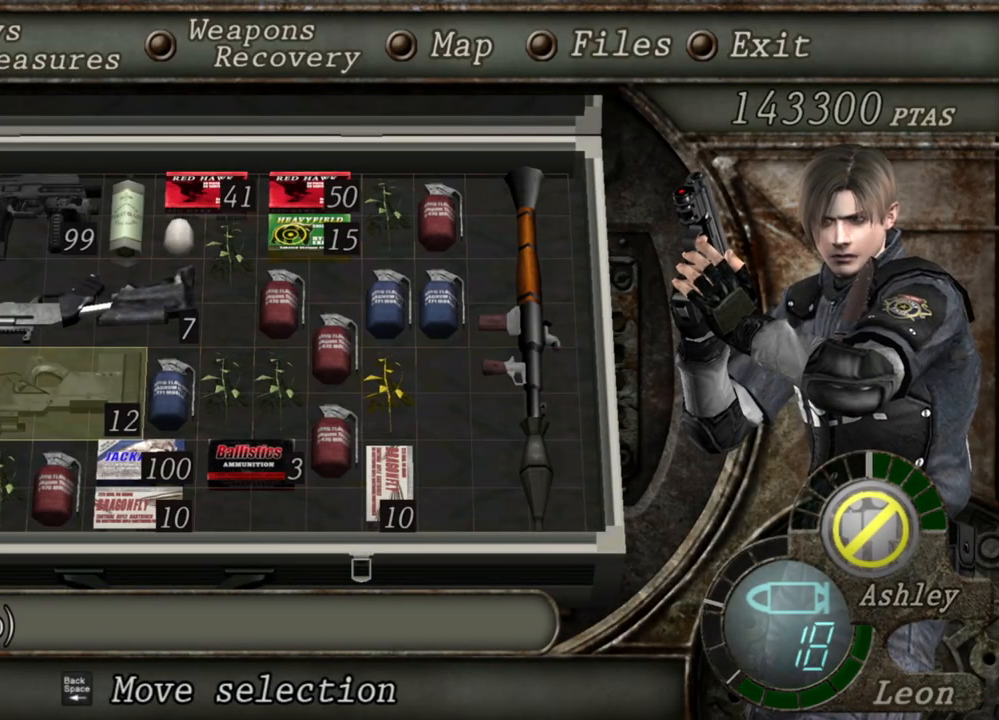
{"keys": [], "mouse": [], "events": [[267, "e", "up"]]}
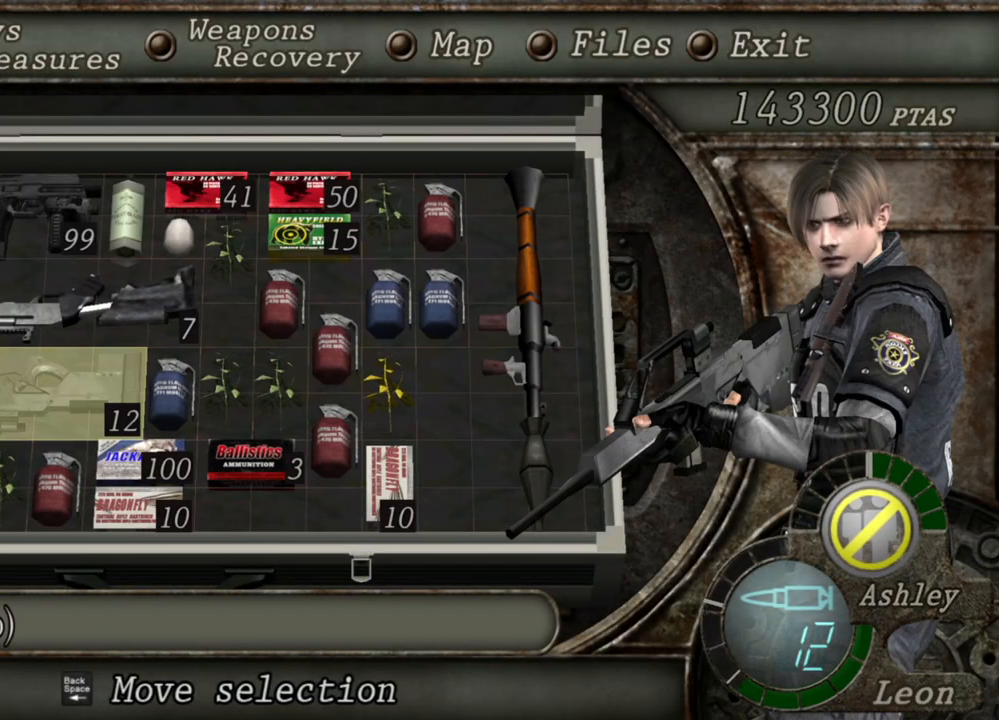
{"keys": [], "mouse": [], "events": []}
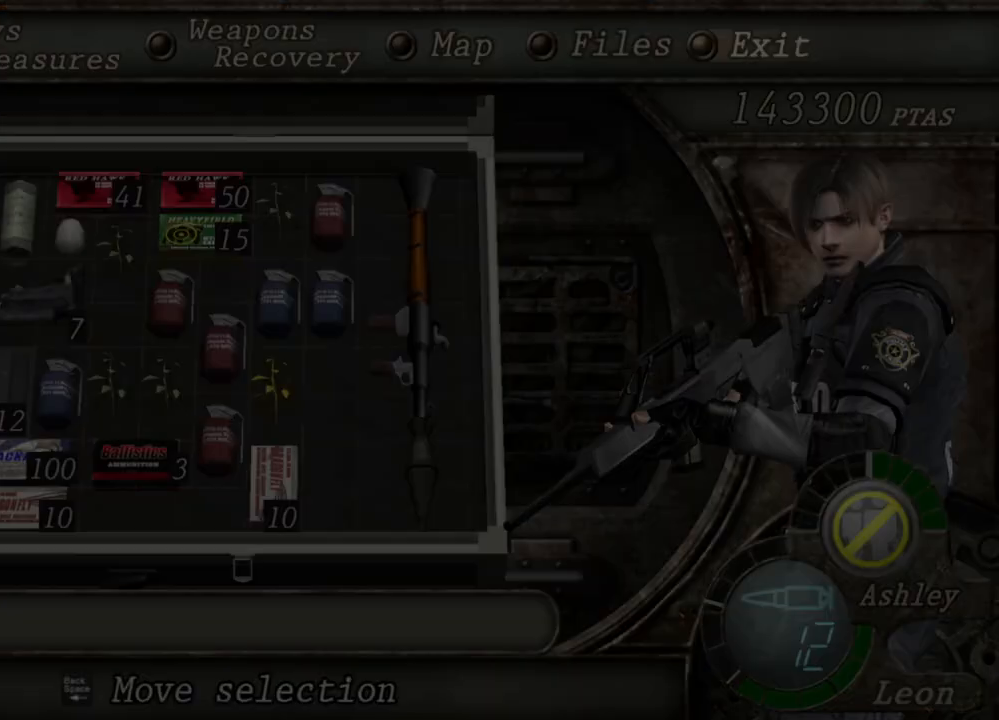
{"keys": [], "mouse": [], "events": []}
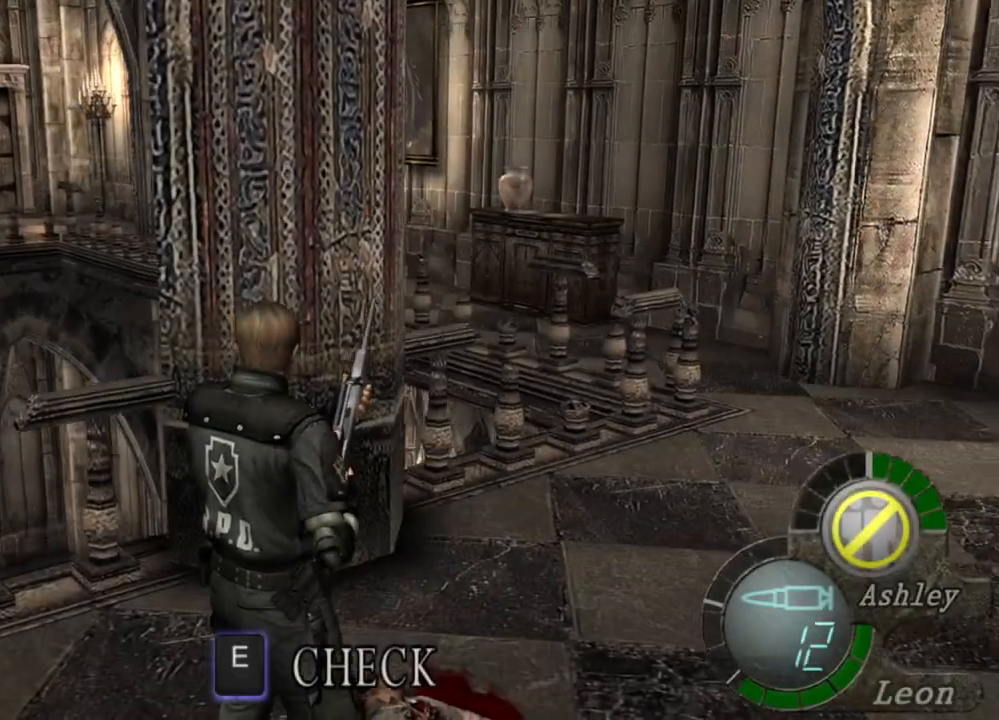
{"keys": [], "mouse": [], "events": []}
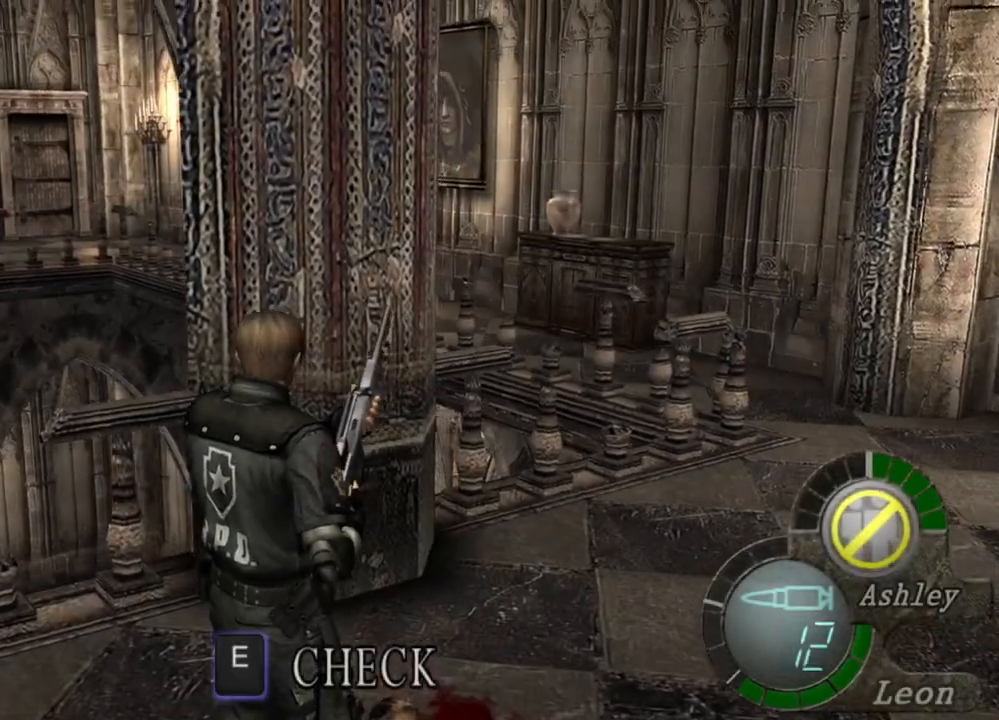
{"keys": [], "mouse": [], "events": []}
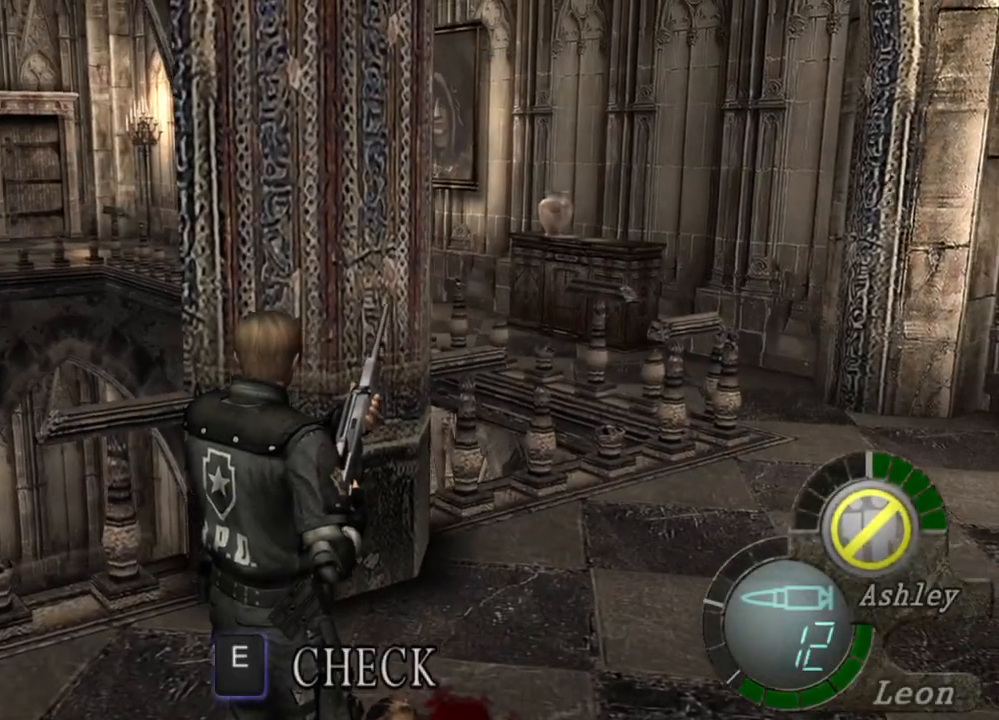
{"keys": [], "mouse": [], "events": [[333, "mouse_right", "down"], [467, "mouse_right", "up"]]}
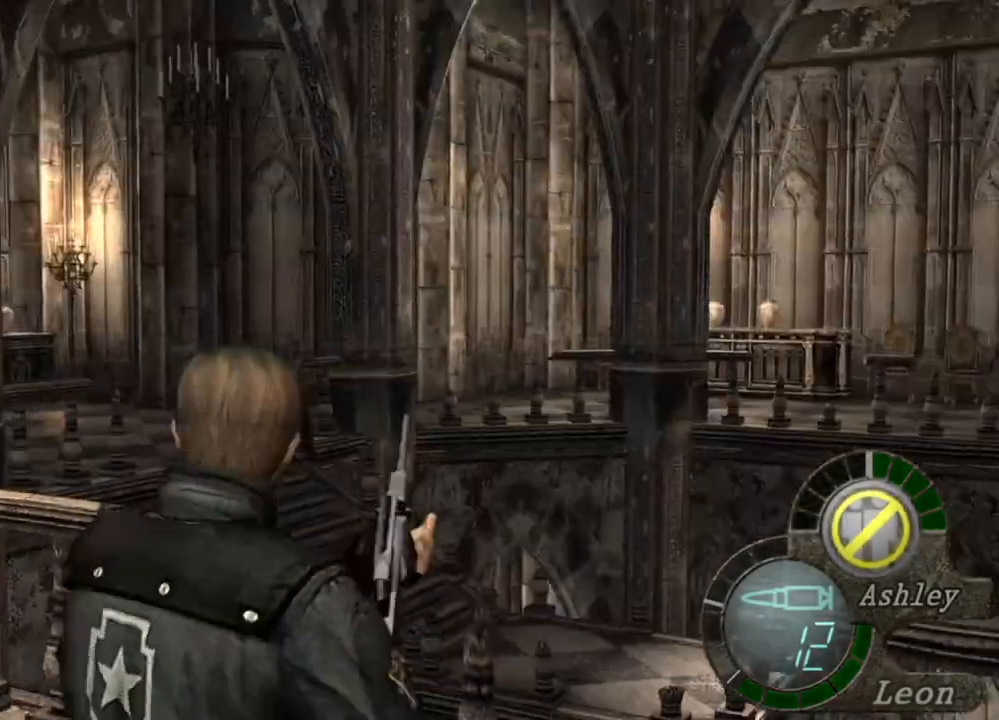
{"keys": [], "mouse": [], "events": []}
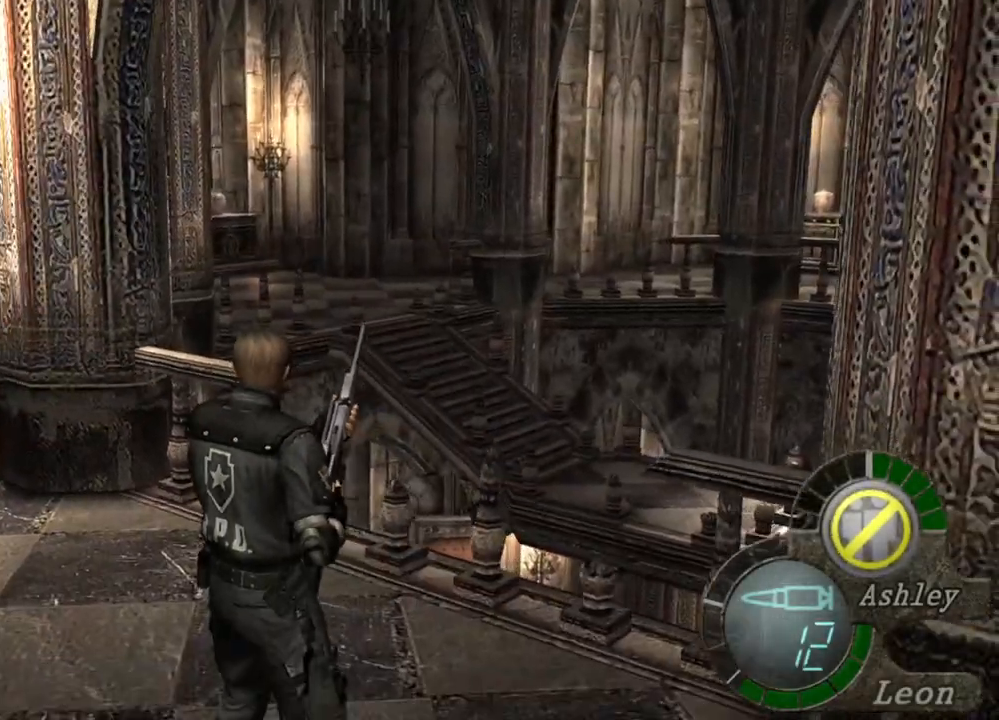
{"keys": [], "mouse": [], "events": []}
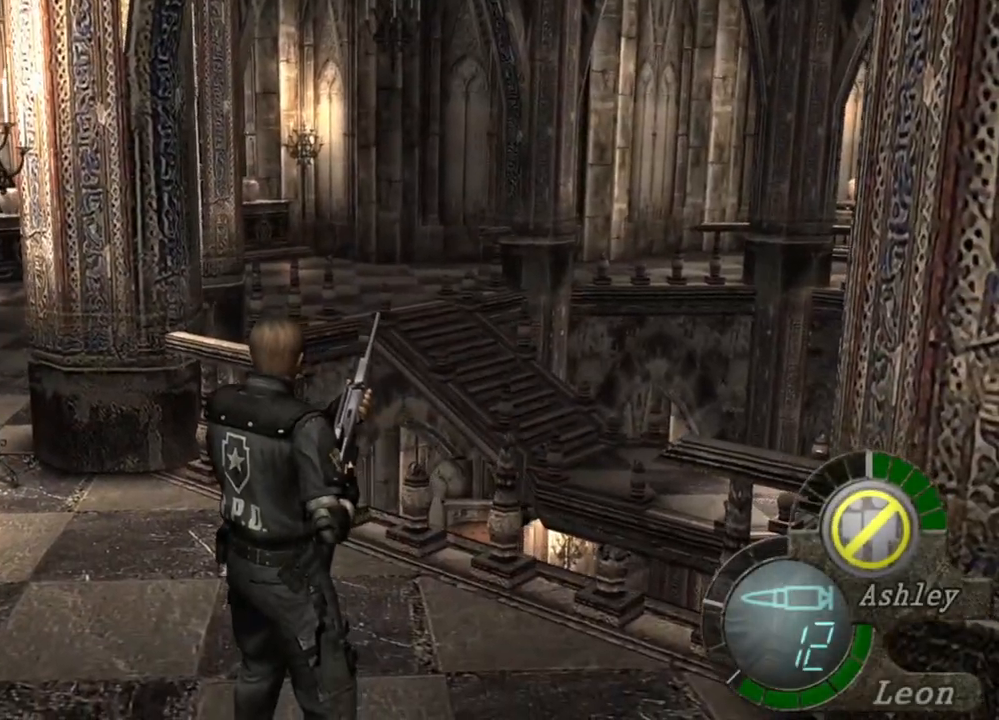
{"keys": [], "mouse": [], "events": []}
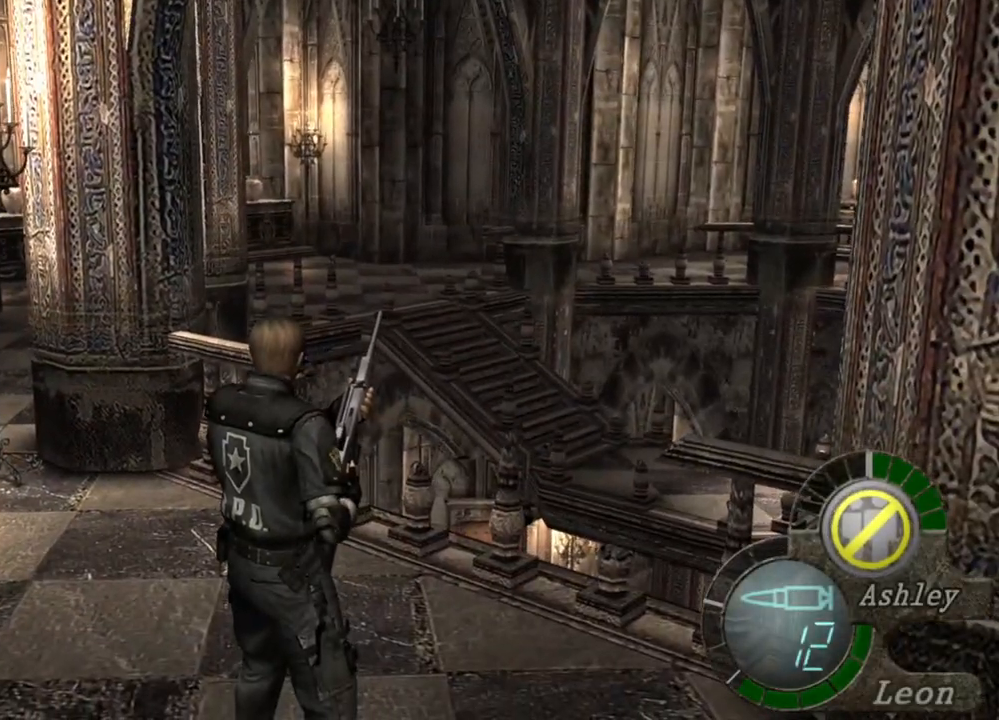
{"keys": [], "mouse": [], "events": []}
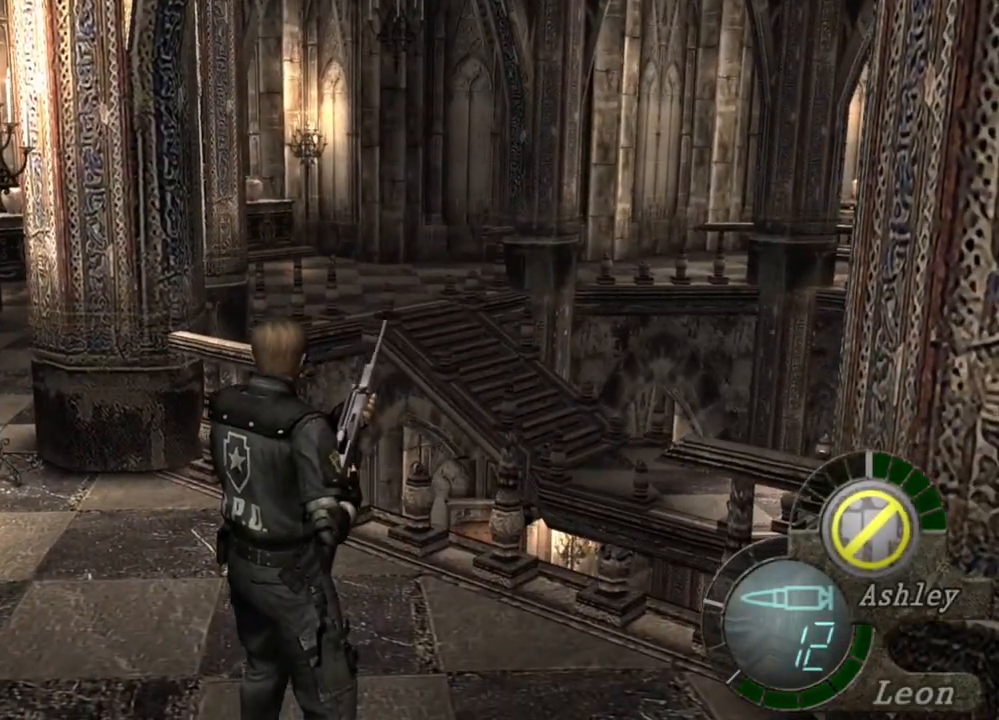
{"keys": ["shift", "w"], "mouse": [], "events": [[33, "w", "down"], [167, "w", "up"], [367, "w", "down"], [400, "shift", "down"]]}
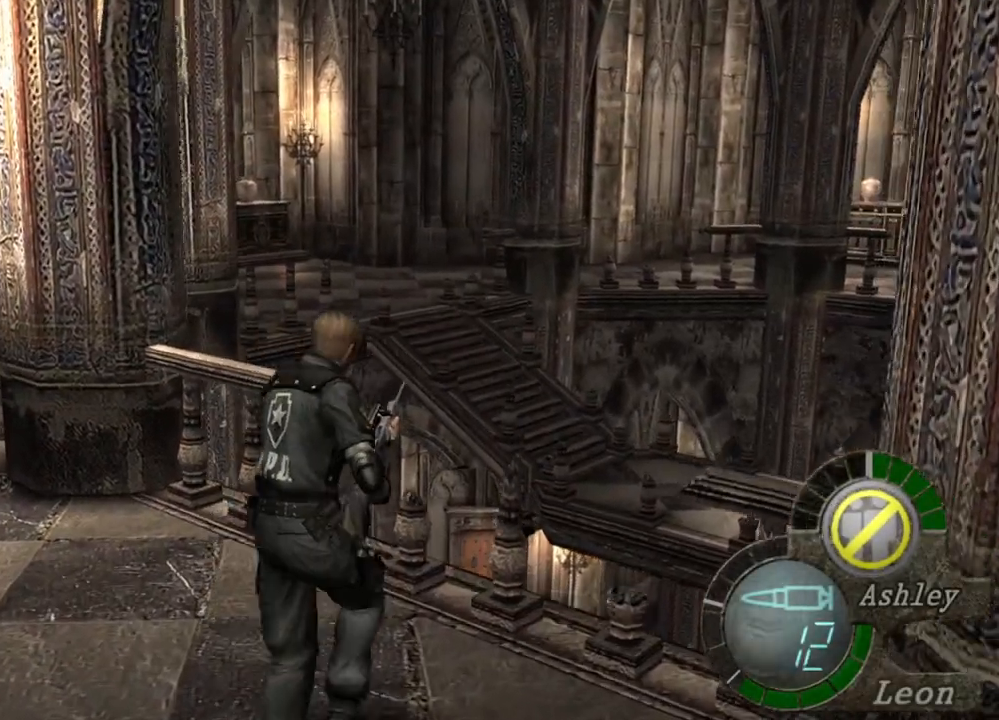
{"keys": ["shift", "w"], "mouse": [], "events": []}
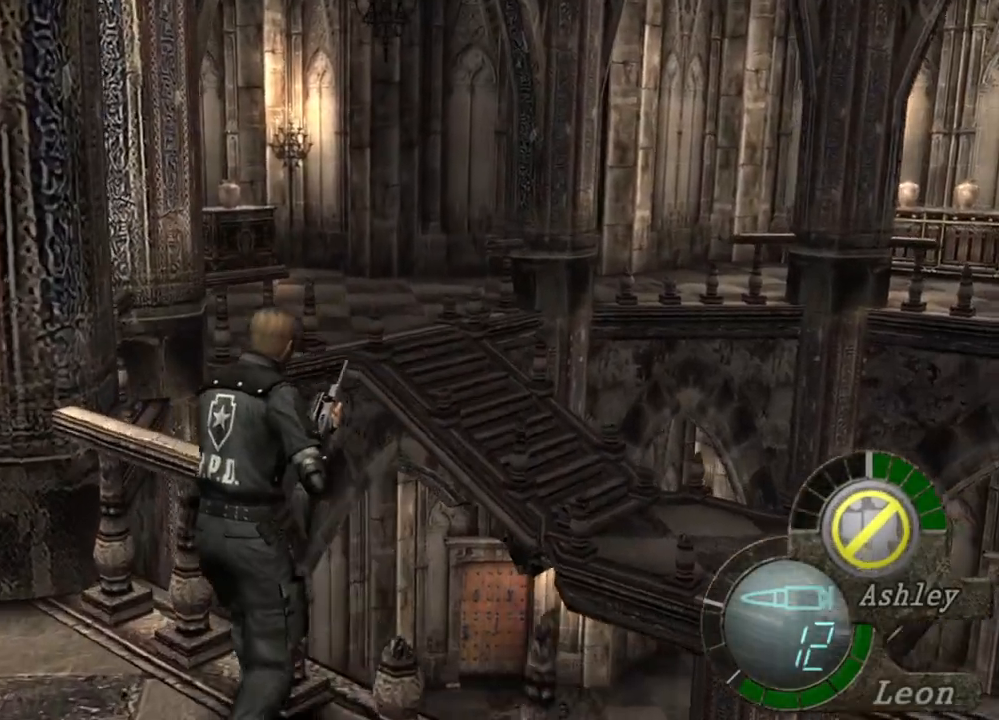
{"keys": ["shift", "w"], "mouse": [], "events": []}
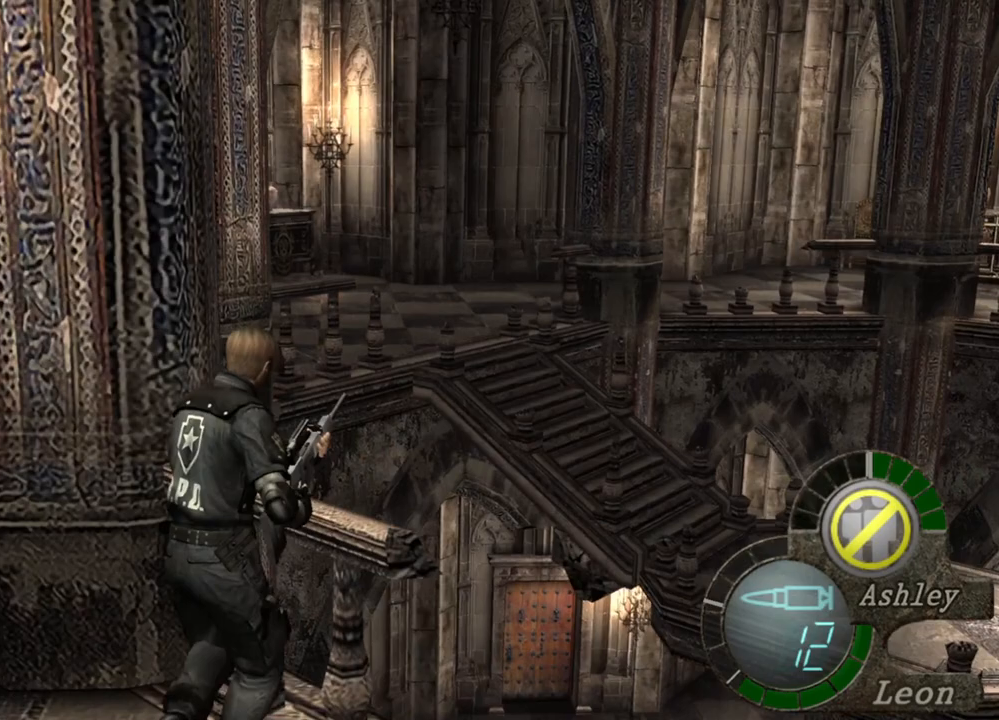
{"keys": ["shift", "w"], "mouse": [], "events": []}
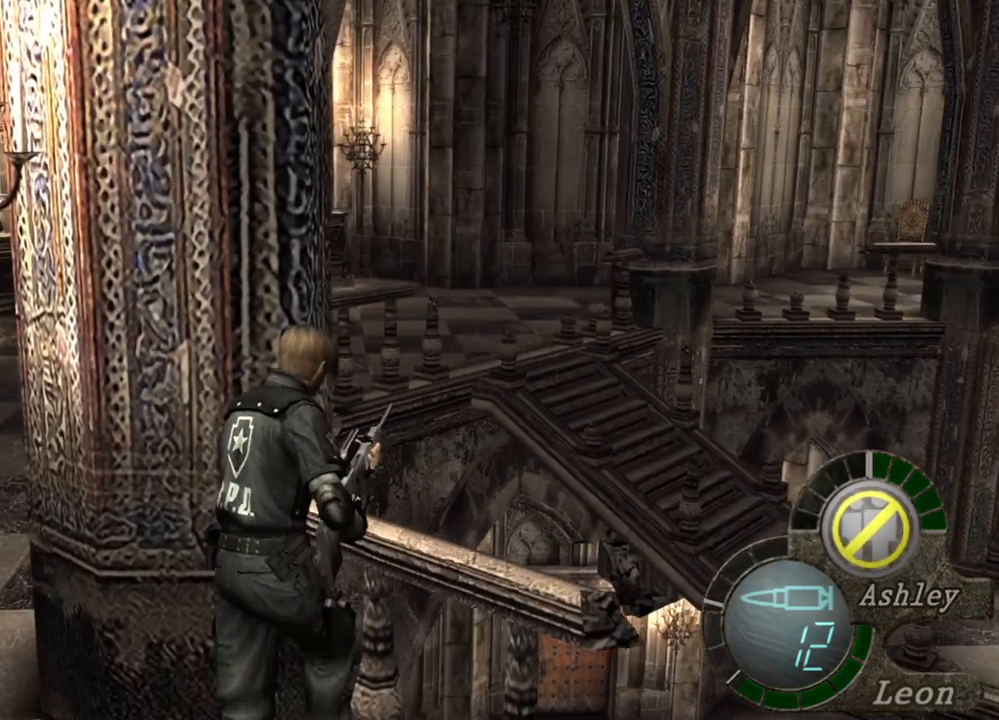
{"keys": ["shift", "w"], "mouse": [], "events": []}
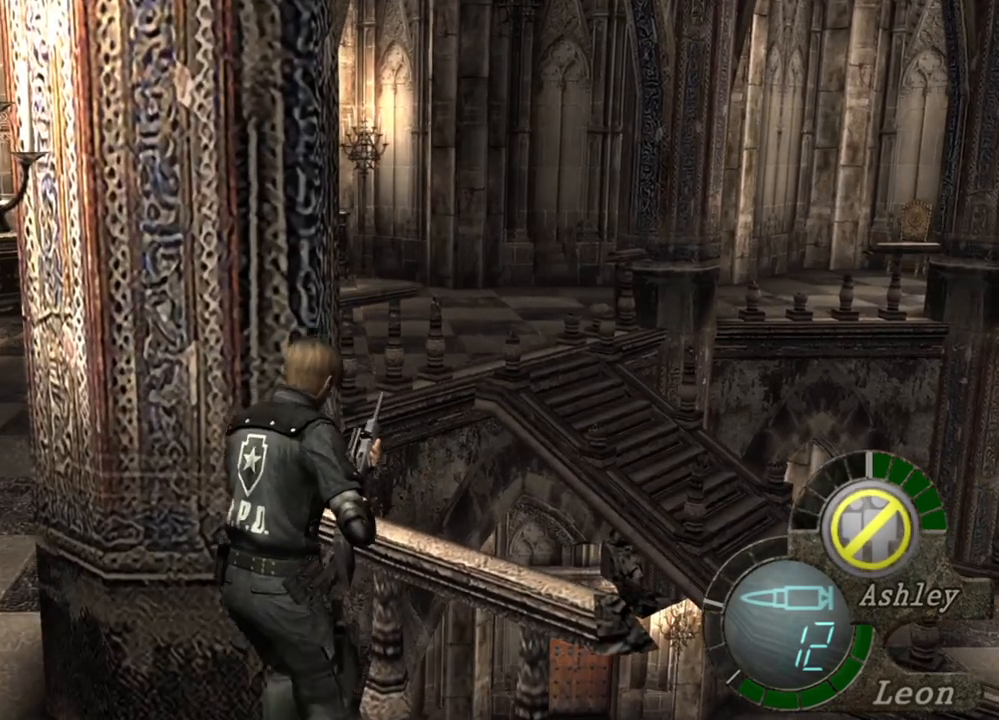
{"keys": ["shift", "w"], "mouse": [], "events": []}
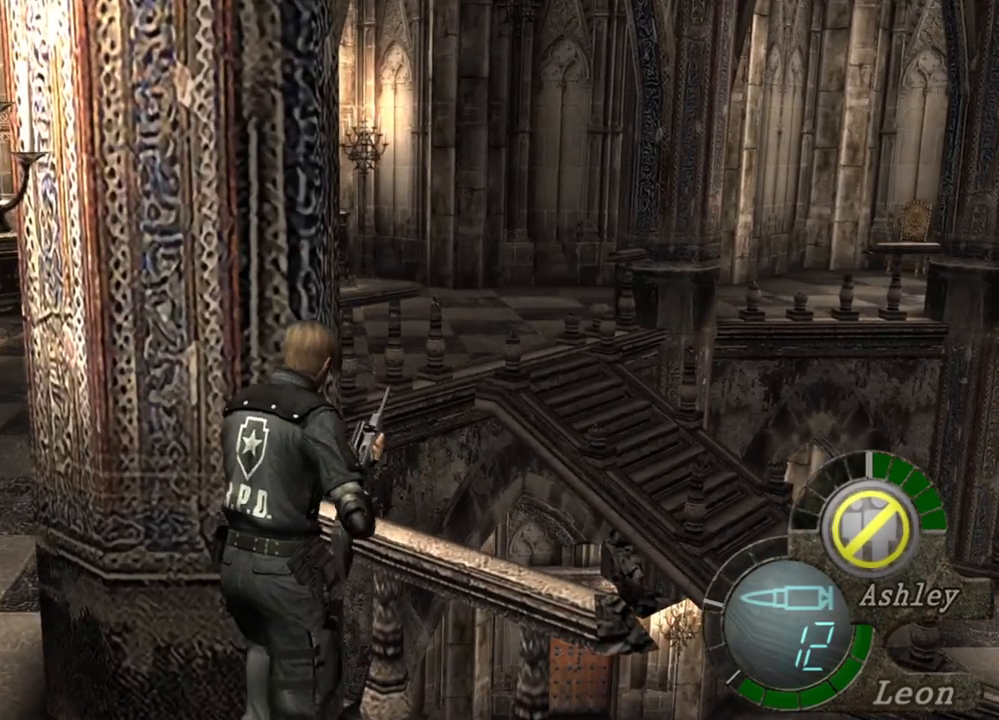
{"keys": [], "mouse": [], "events": [[400, "shift", "up"], [400, "w", "up"]]}
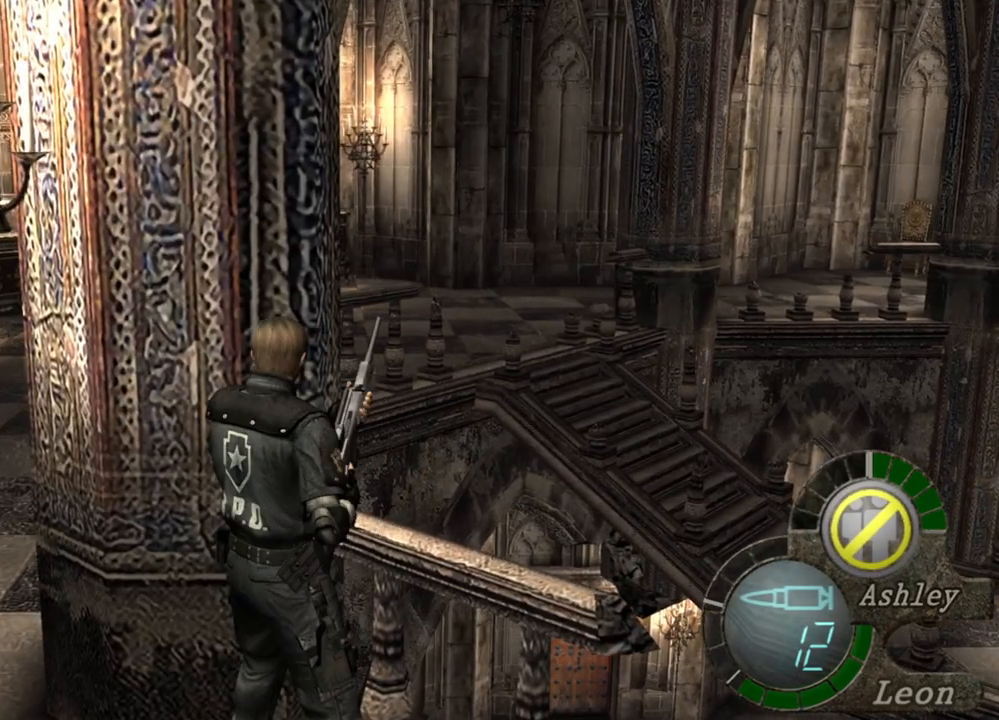
{"keys": [], "mouse": [], "events": []}
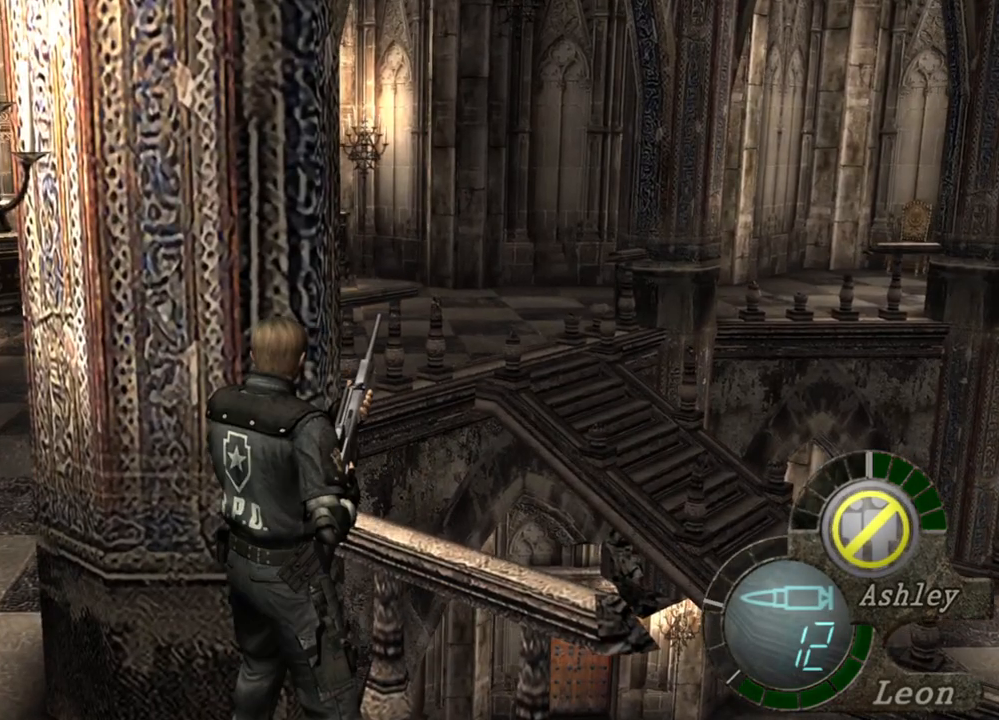
{"keys": [], "mouse": [], "events": []}